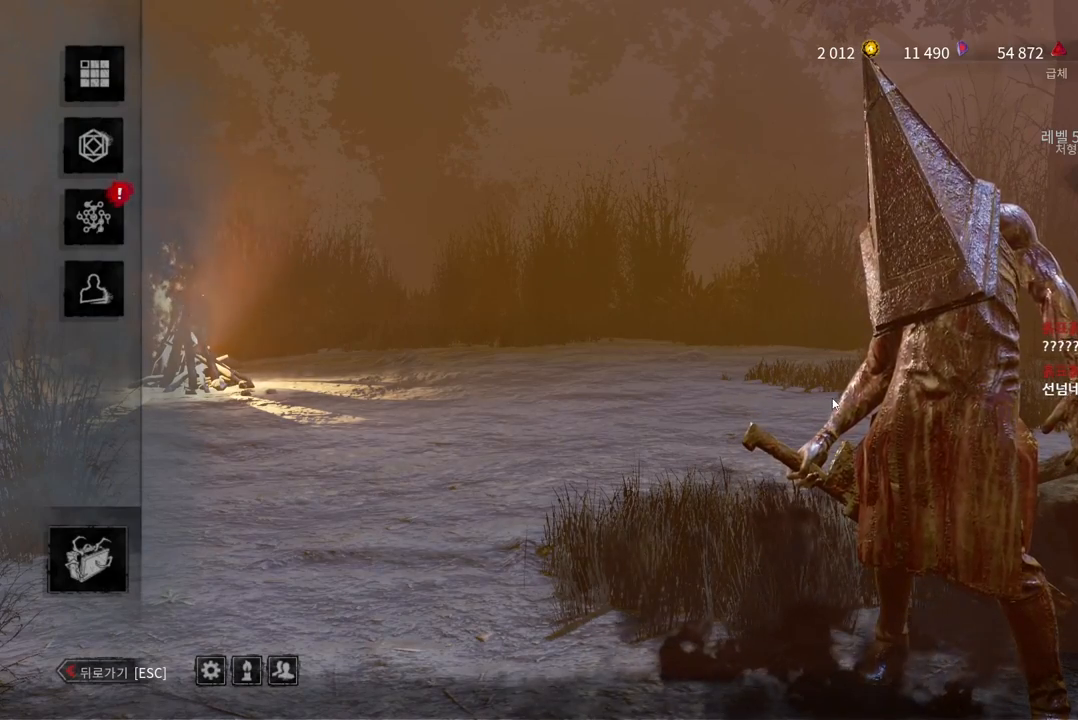
Gameplay with keyboard and mouse; each line is a JSON object with the keys and mouse buttons held at the frame after it. "events" lists presses ("down") and releases ("up") of "a", "ctrl", "d", "e", "q", "s", "shift", "space", "w", "mouse_left", "mouse_wheel", "mouse_right", "mouse_mb4" and "mouse_mb5" between this image and that frame as [ms after this image, input, new state], when the widget could be followed in between. "mouse_left", "mouse_wheel", "mouse_right", "mouse_mb4", "mouse_mb5" = the "left", "wheel", "right", "mb4", "mb5" buttons of the "mouse" list. No other keys are recorded. "wheel" means that the mouse wheel is clicked or scrolled. Mouse movement is not recorded.
{"keys": [], "mouse": ["left"], "events": [[333, "mouse_left", "down"]]}
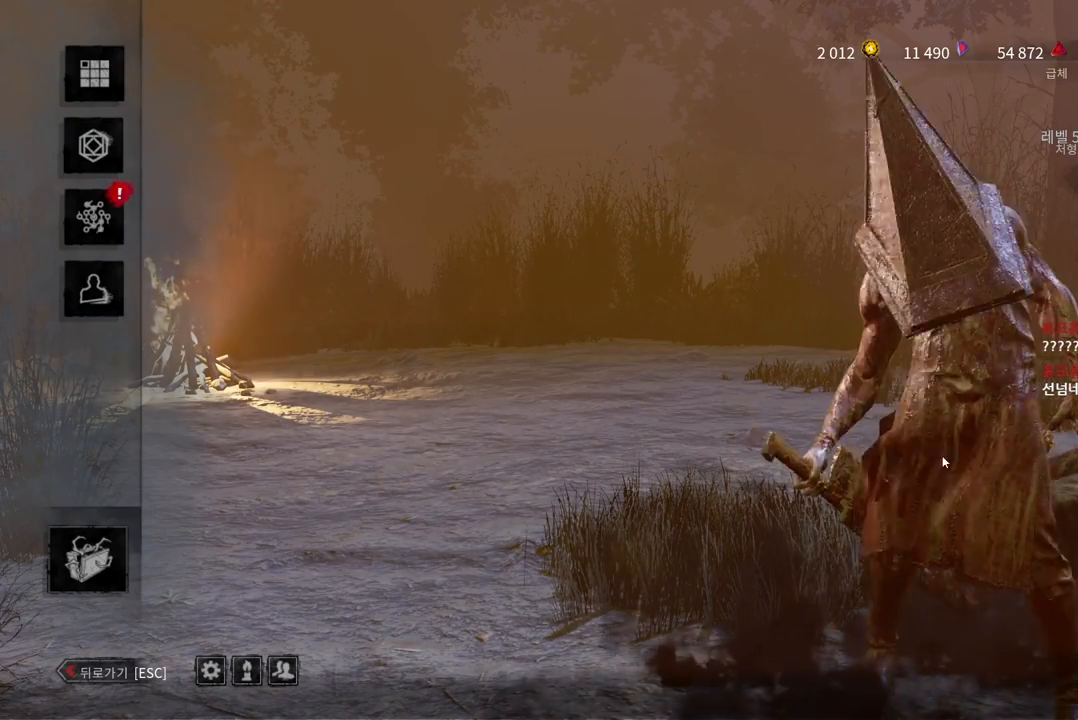
{"keys": [], "mouse": ["left"], "events": []}
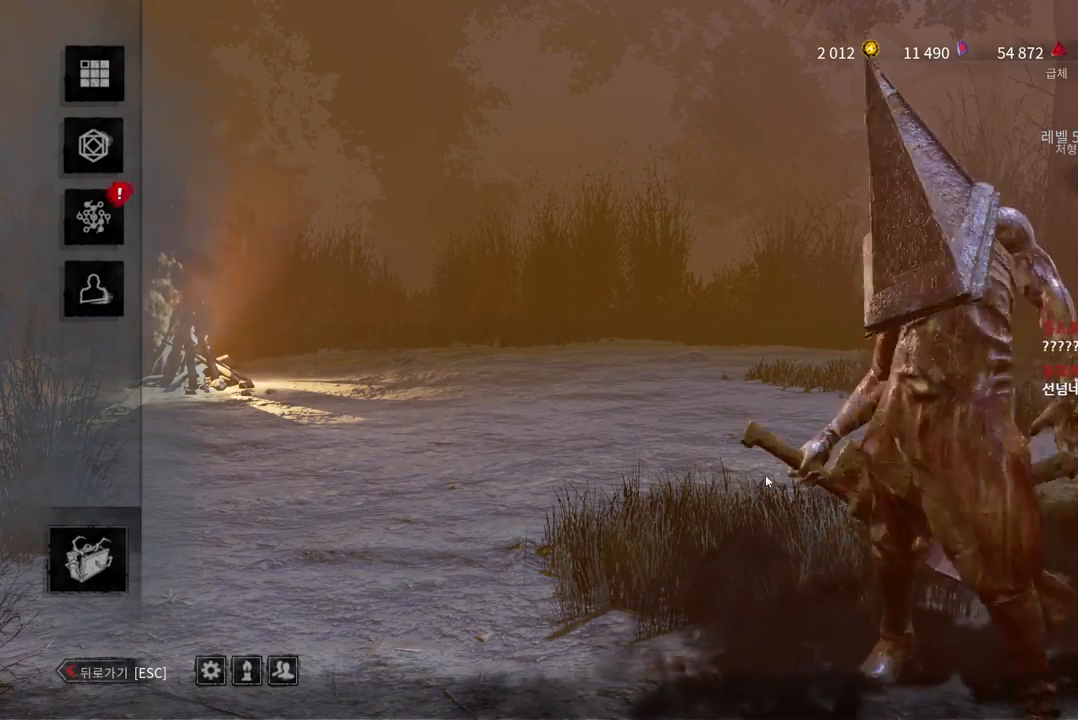
{"keys": [], "mouse": [], "events": [[483, "mouse_left", "up"]]}
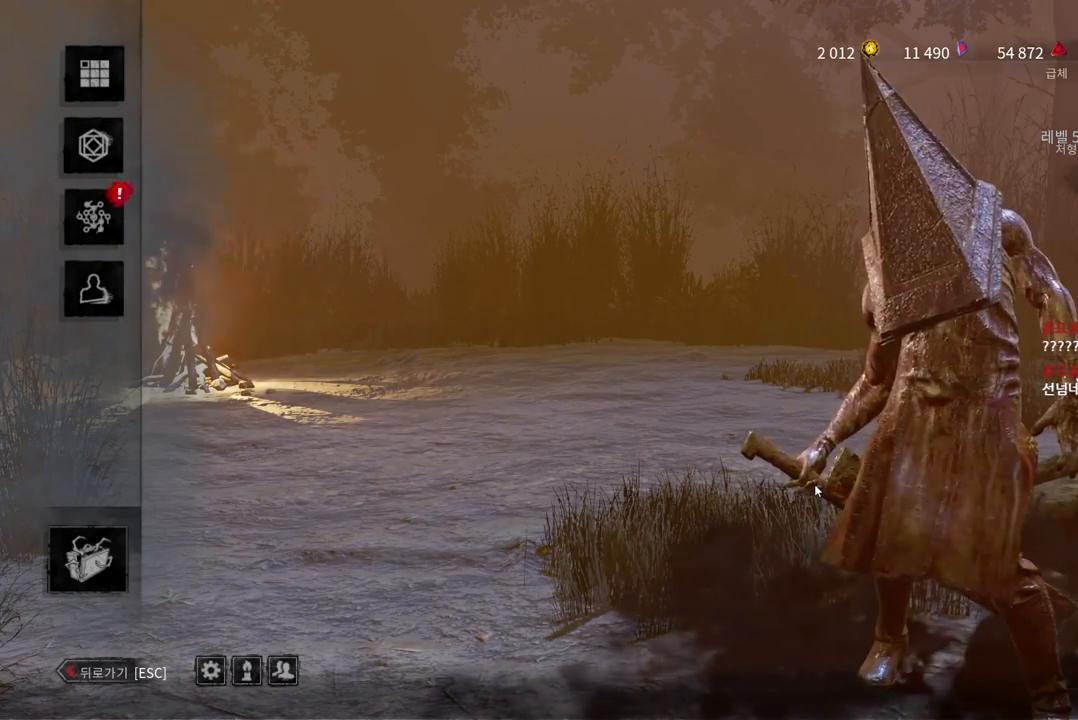
{"keys": [], "mouse": [], "events": []}
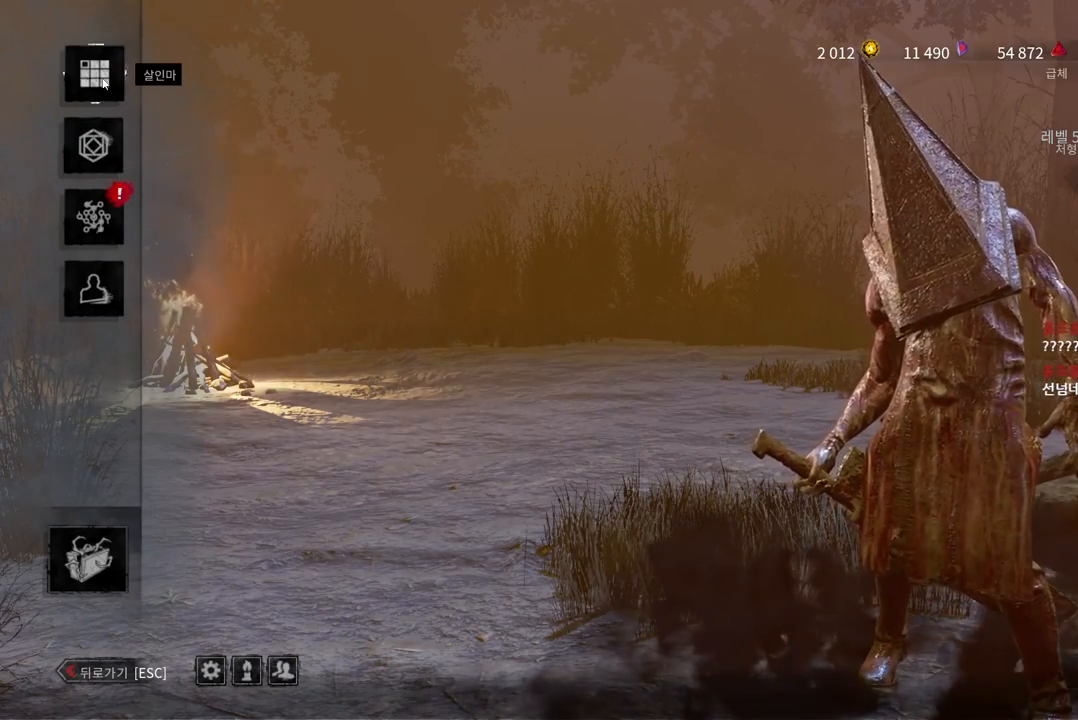
{"keys": [], "mouse": [], "events": [[133, "mouse_left", "down"], [217, "mouse_left", "up"]]}
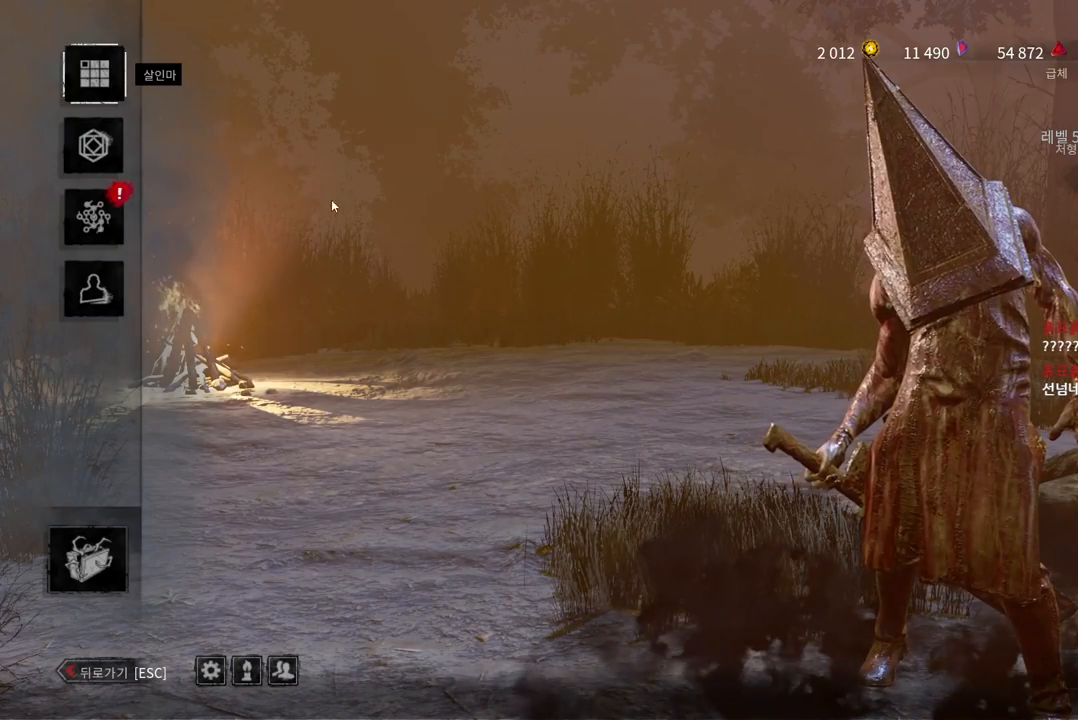
{"keys": [], "mouse": [], "events": [[300, "mouse_wheel", "down"], [483, "mouse_wheel", "up"]]}
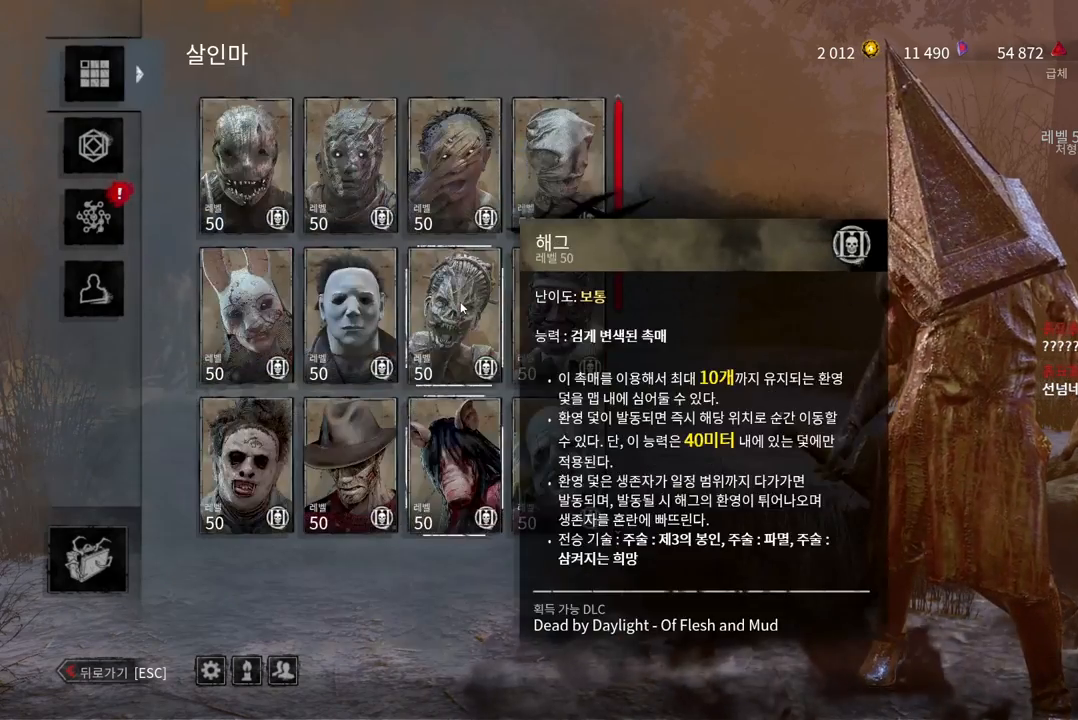
{"keys": [], "mouse": [], "events": [[117, "mouse_wheel", "down"], [133, "mouse_wheel", "up"], [150, "mouse_wheel", "down"], [233, "mouse_wheel", "up"]]}
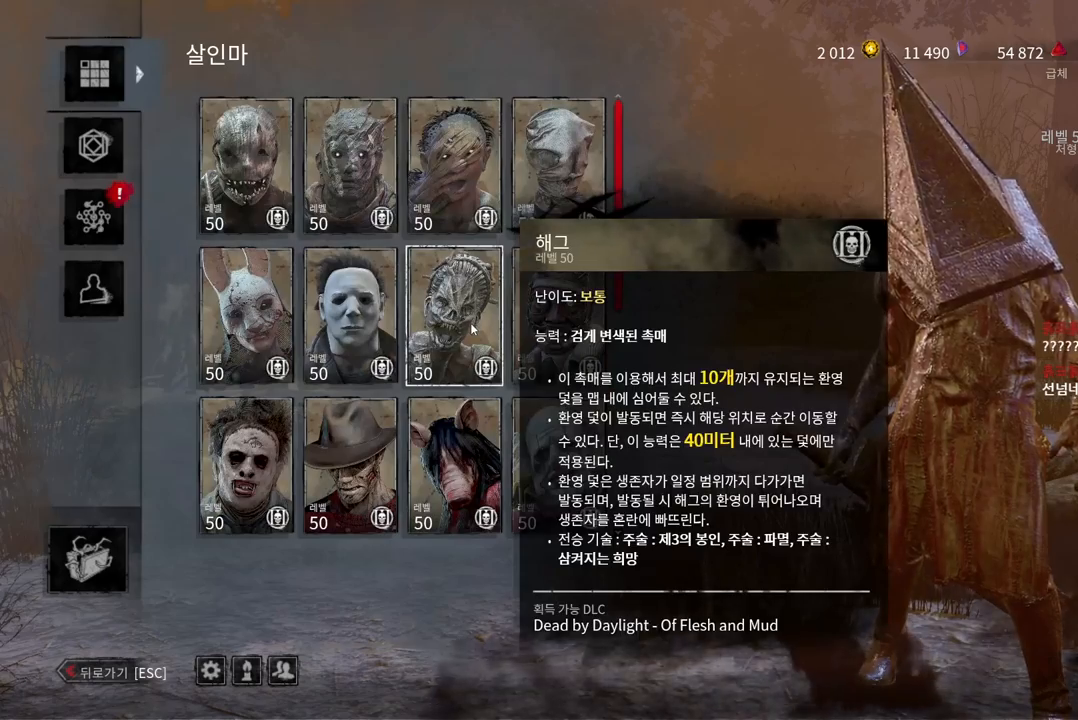
{"keys": [], "mouse": [], "events": []}
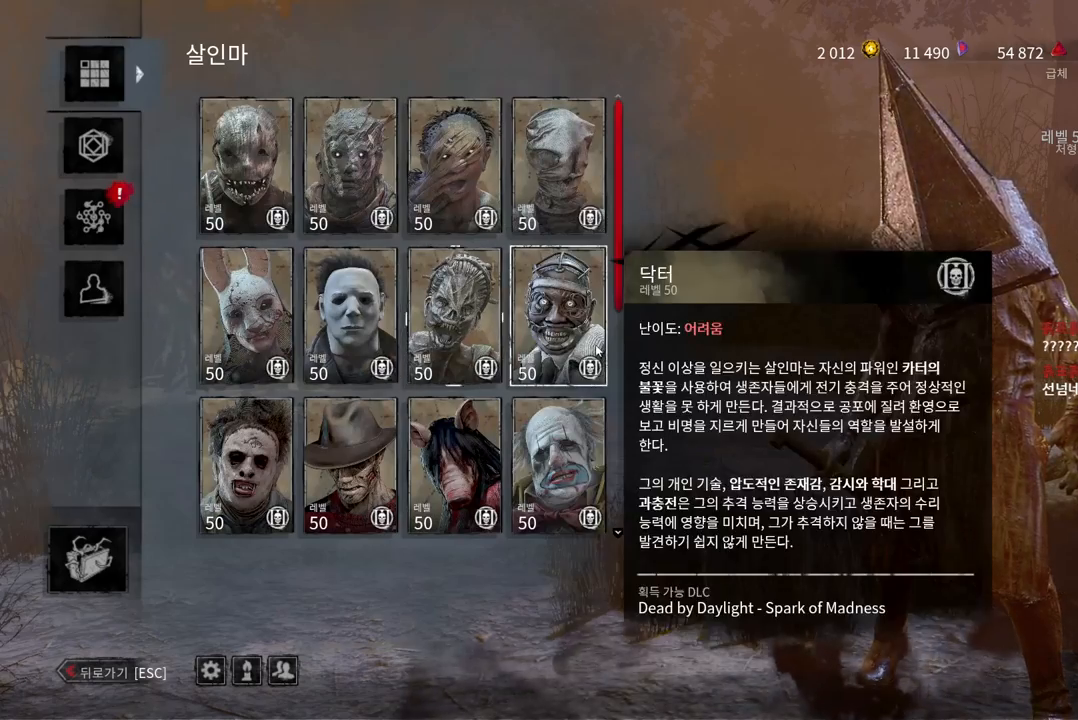
{"keys": [], "mouse": ["left"], "events": [[400, "mouse_left", "down"]]}
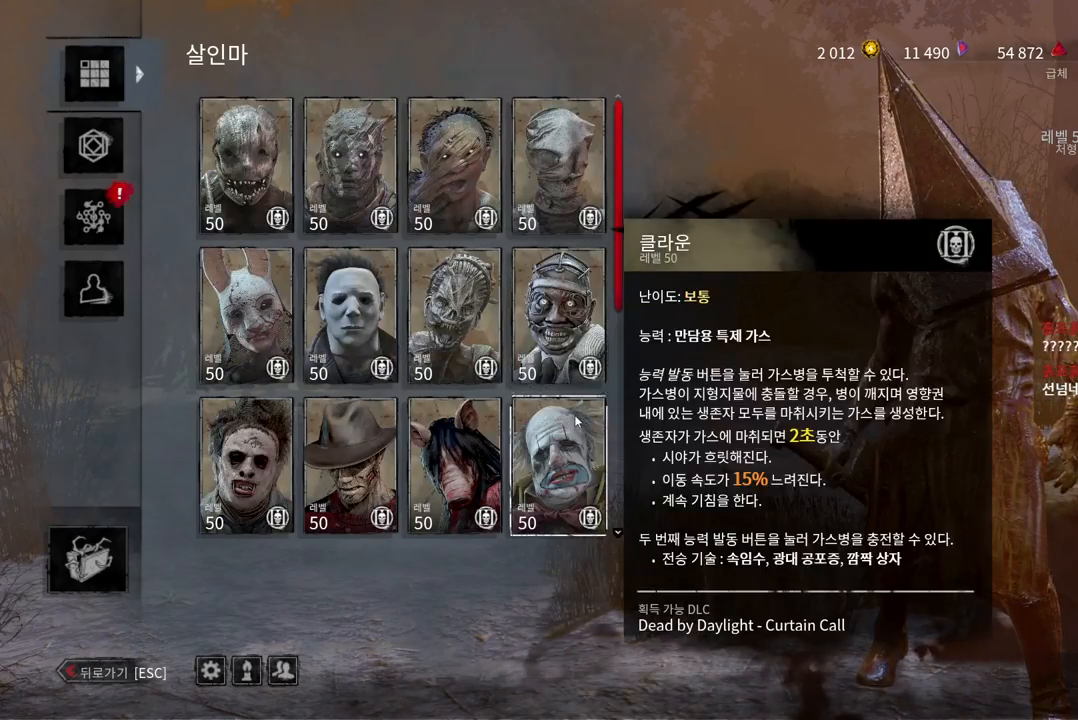
{"keys": [], "mouse": ["left"], "events": [[17, "mouse_left", "up"], [500, "mouse_left", "down"]]}
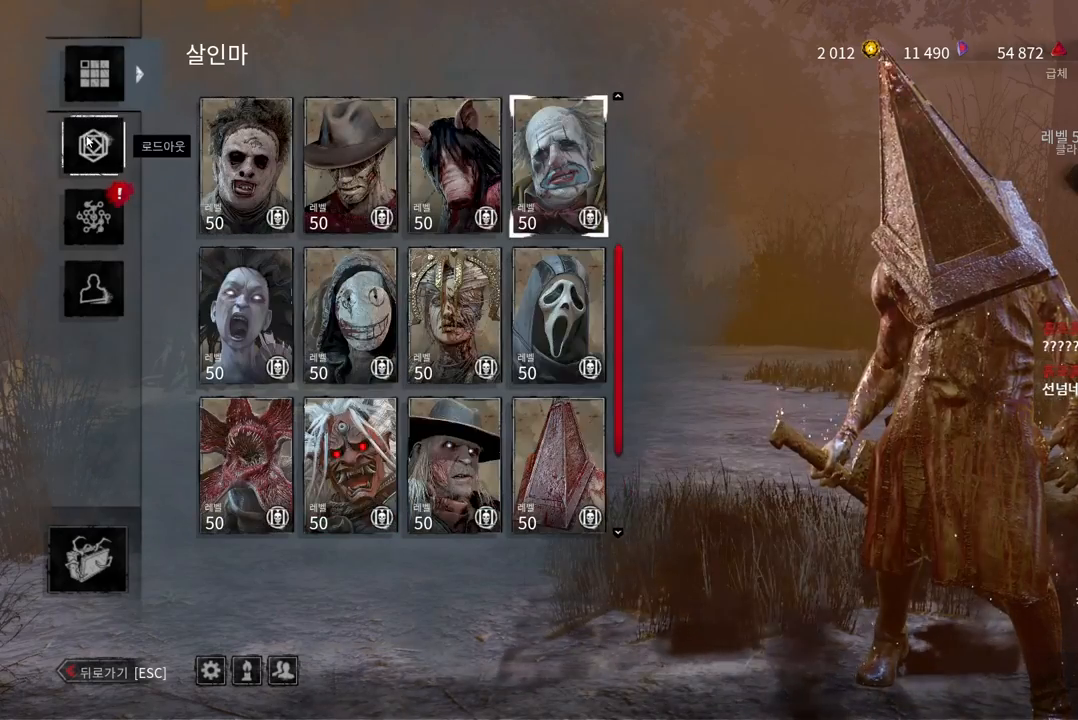
{"keys": [], "mouse": [], "events": [[67, "mouse_left", "up"]]}
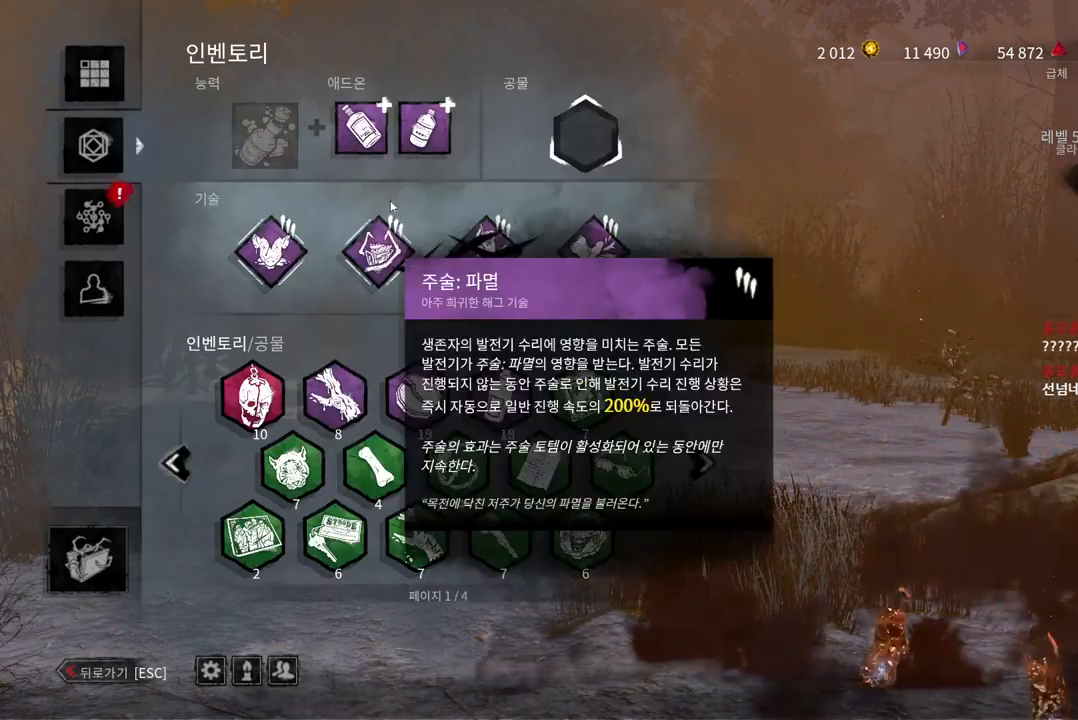
{"keys": [], "mouse": ["left"], "events": [[483, "mouse_left", "down"]]}
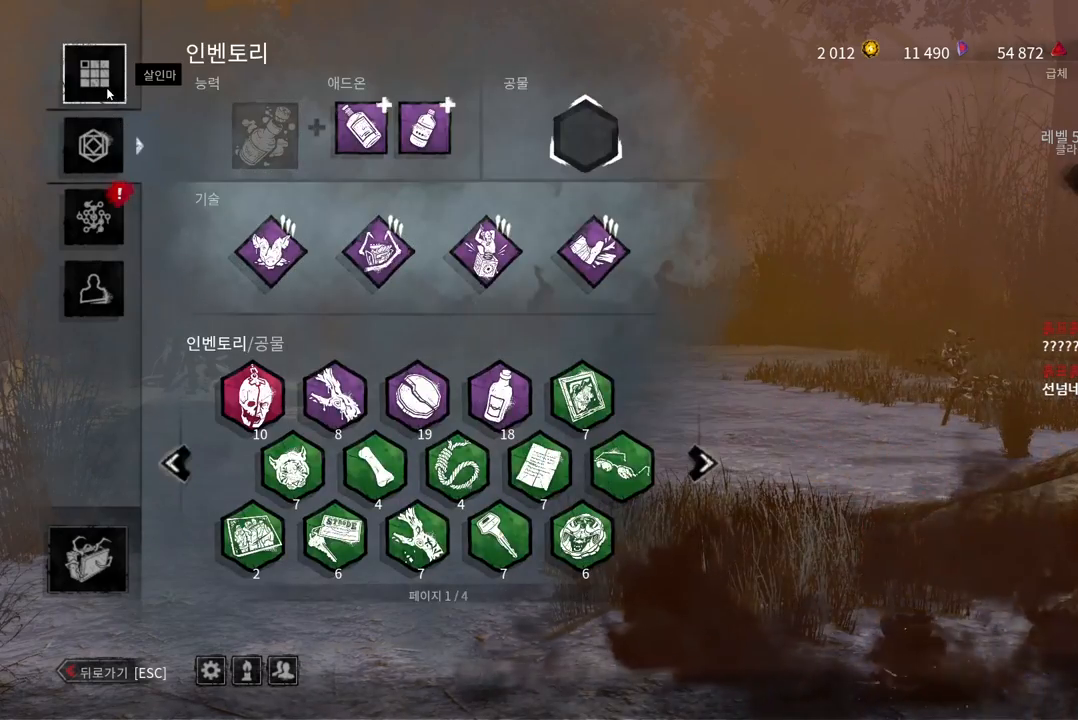
{"keys": [], "mouse": [], "events": [[83, "mouse_left", "up"]]}
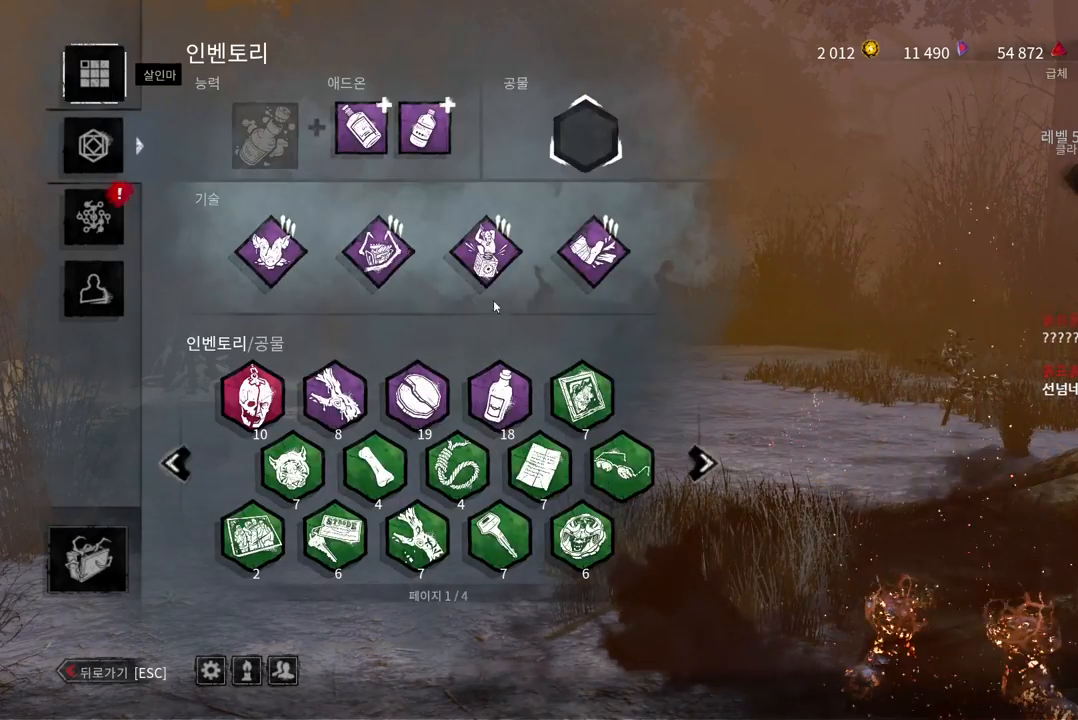
{"keys": [], "mouse": [], "events": []}
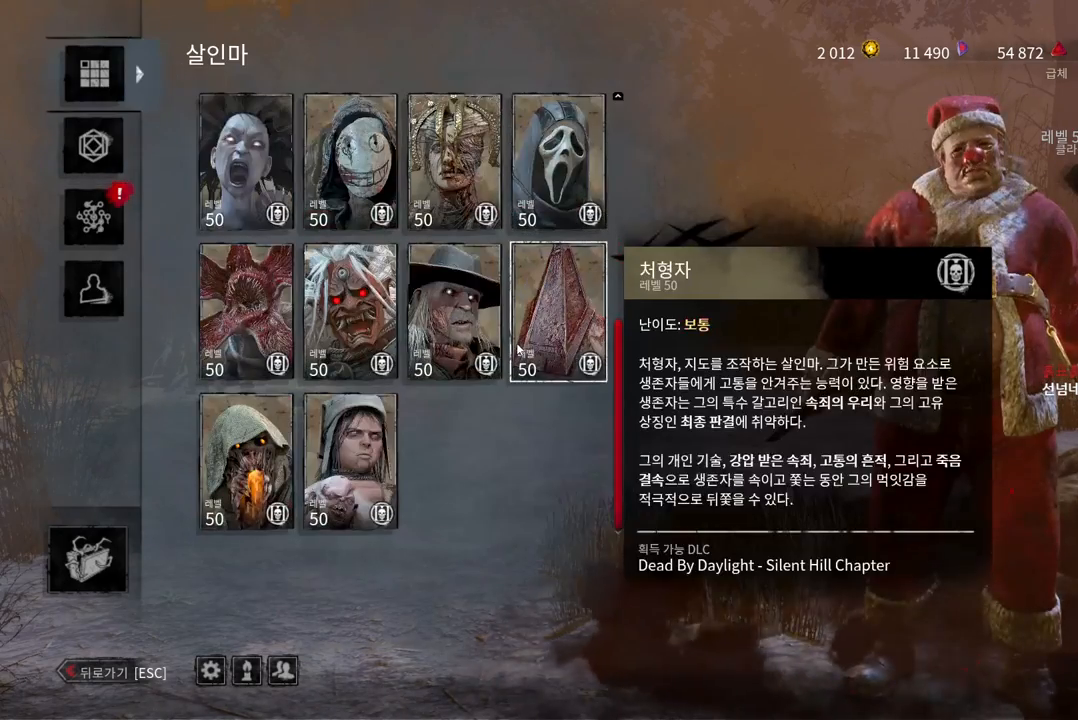
{"keys": [], "mouse": [], "events": []}
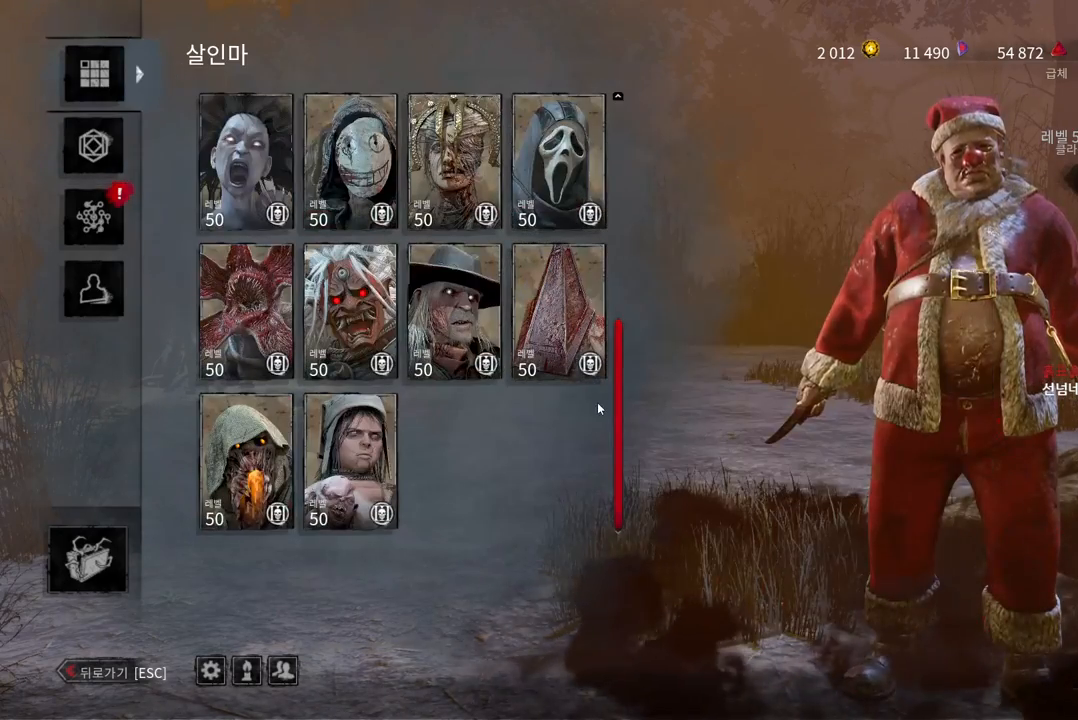
{"keys": [], "mouse": [], "events": []}
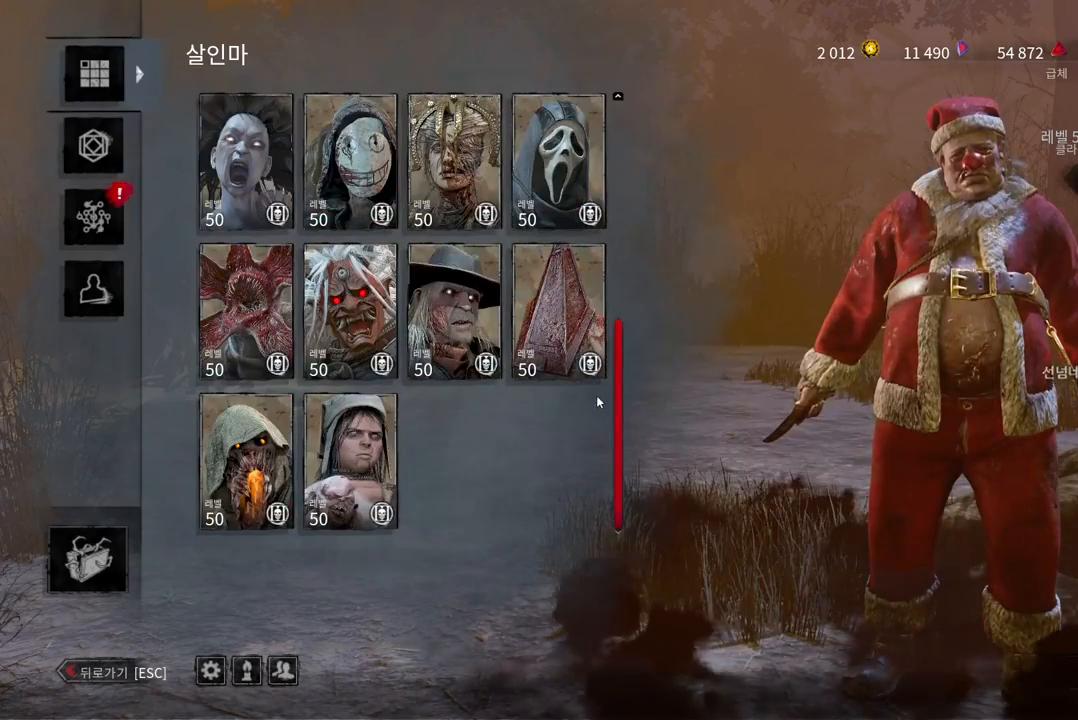
{"keys": [], "mouse": [], "events": []}
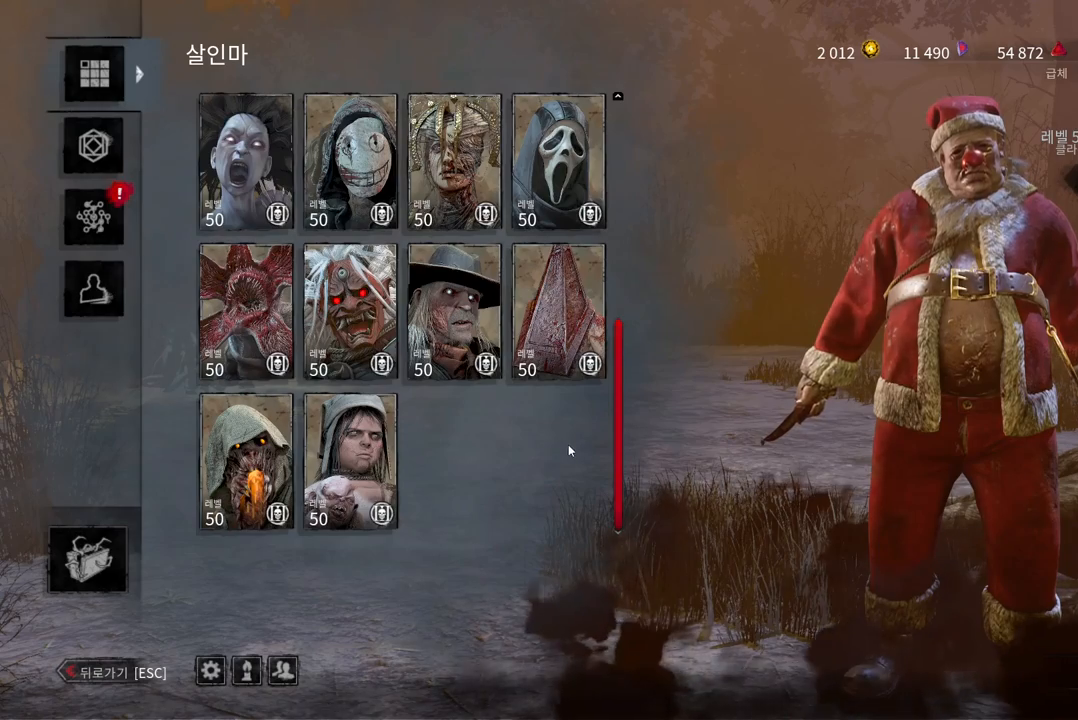
{"keys": [], "mouse": [], "events": []}
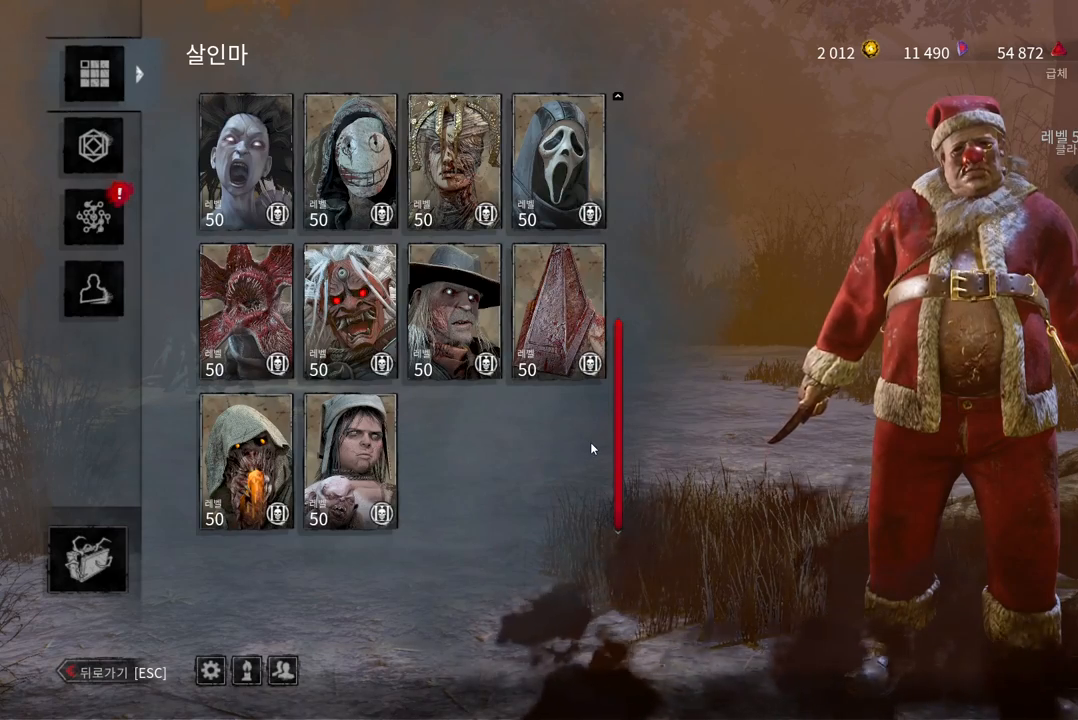
{"keys": [], "mouse": [], "events": [[117, "mouse_wheel", "down"], [417, "mouse_wheel", "up"]]}
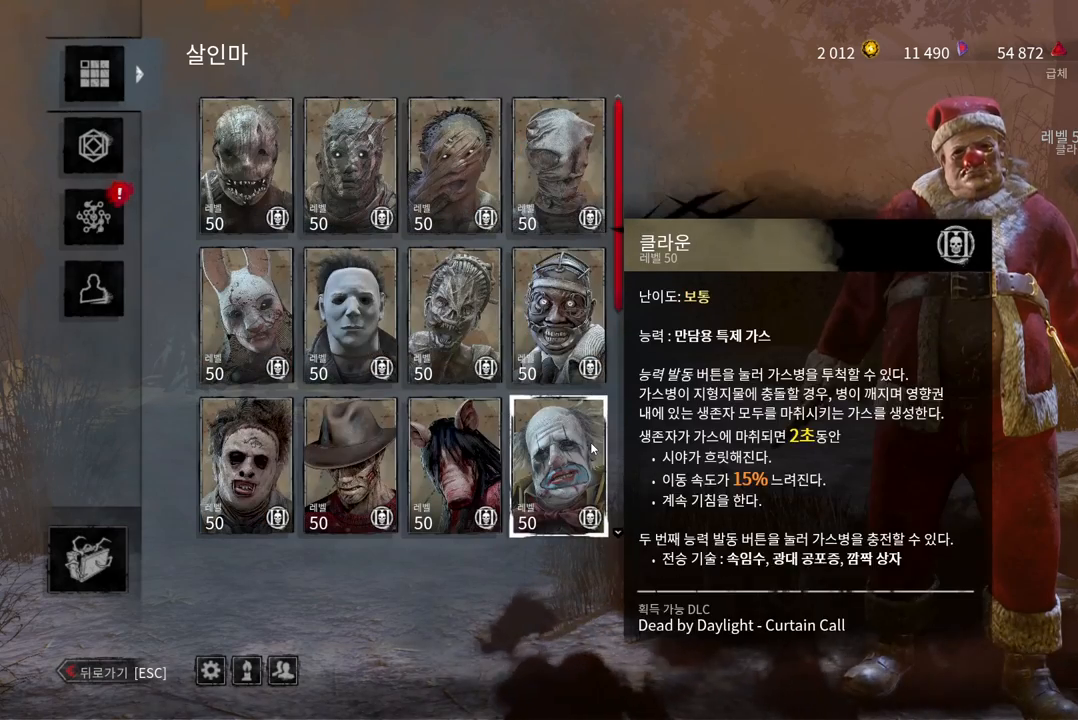
{"keys": [], "mouse": [], "events": [[17, "mouse_wheel", "down"], [117, "mouse_wheel", "up"]]}
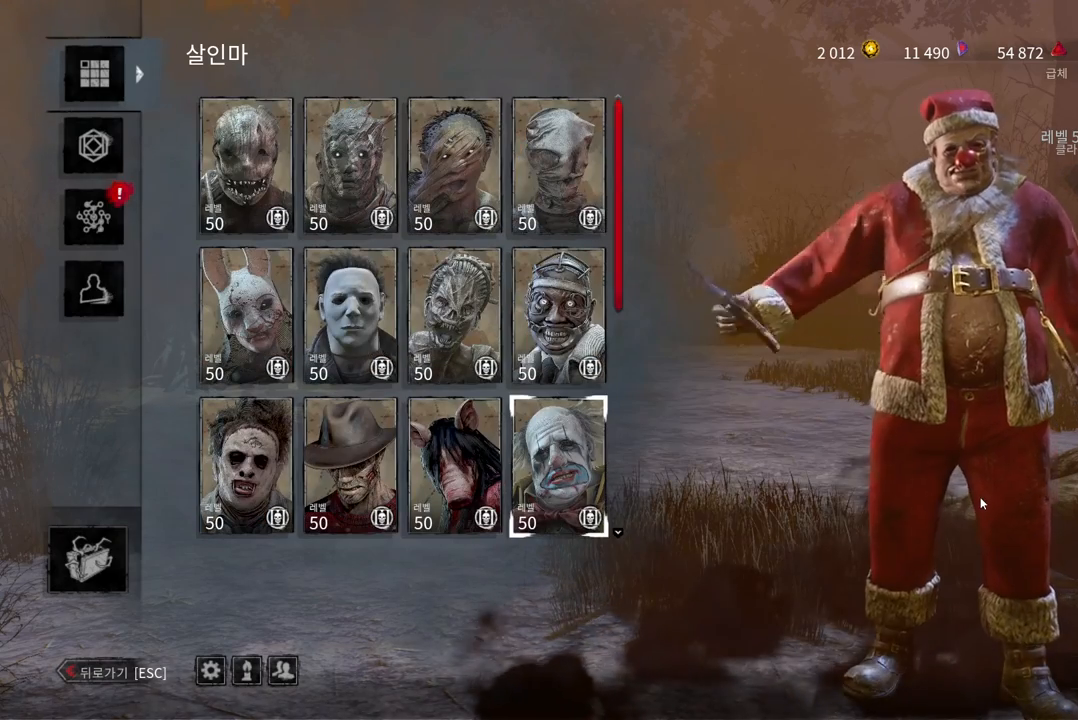
{"keys": [], "mouse": [], "events": []}
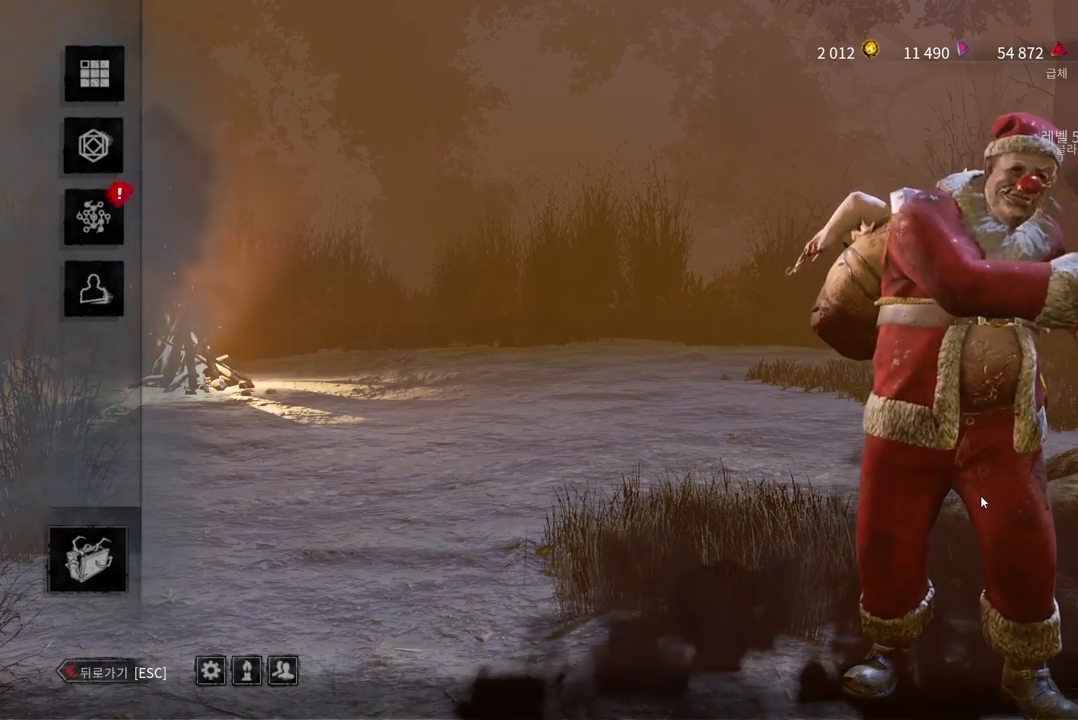
{"keys": [], "mouse": [], "events": []}
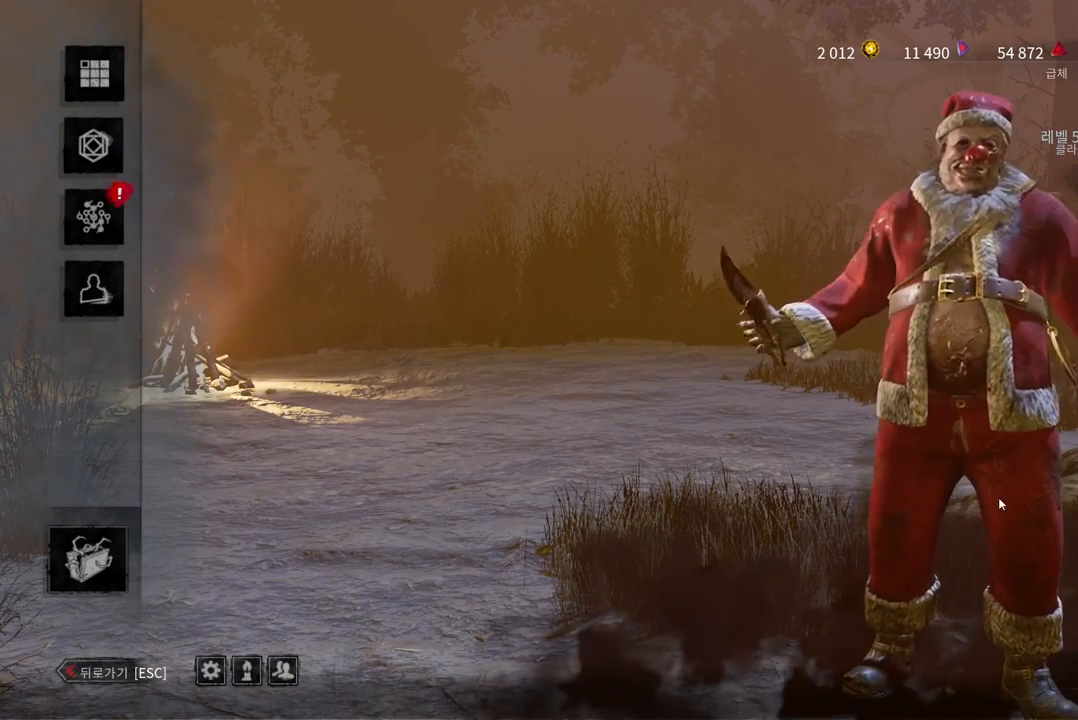
{"keys": [], "mouse": [], "events": []}
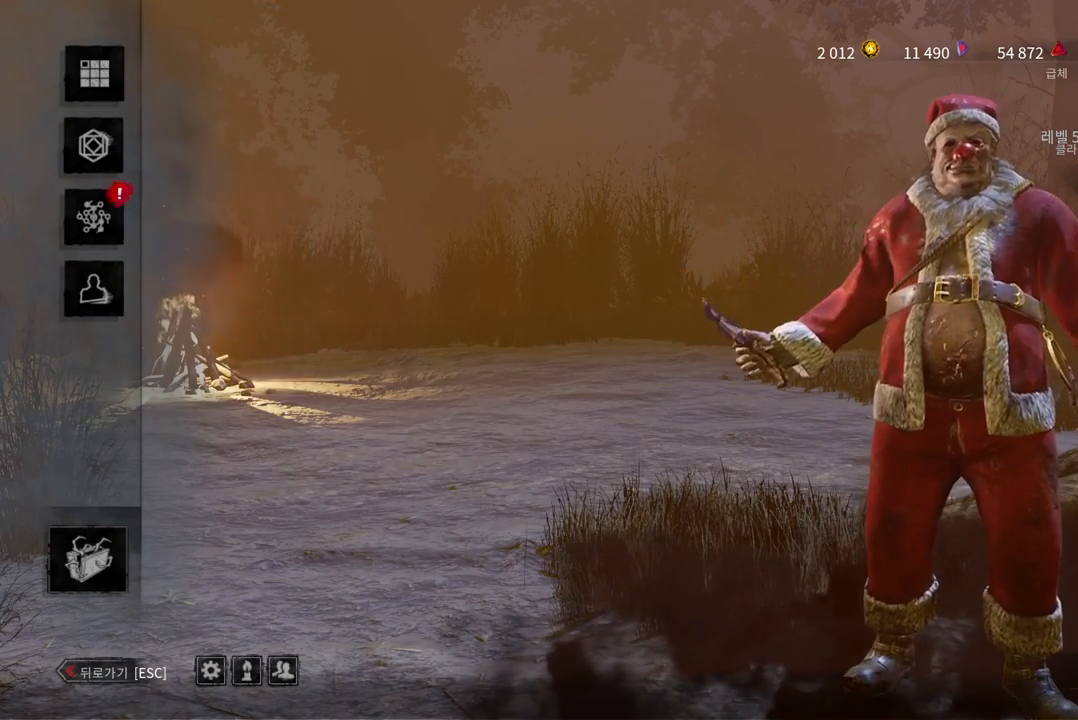
{"keys": [], "mouse": ["left"], "events": [[467, "mouse_left", "down"]]}
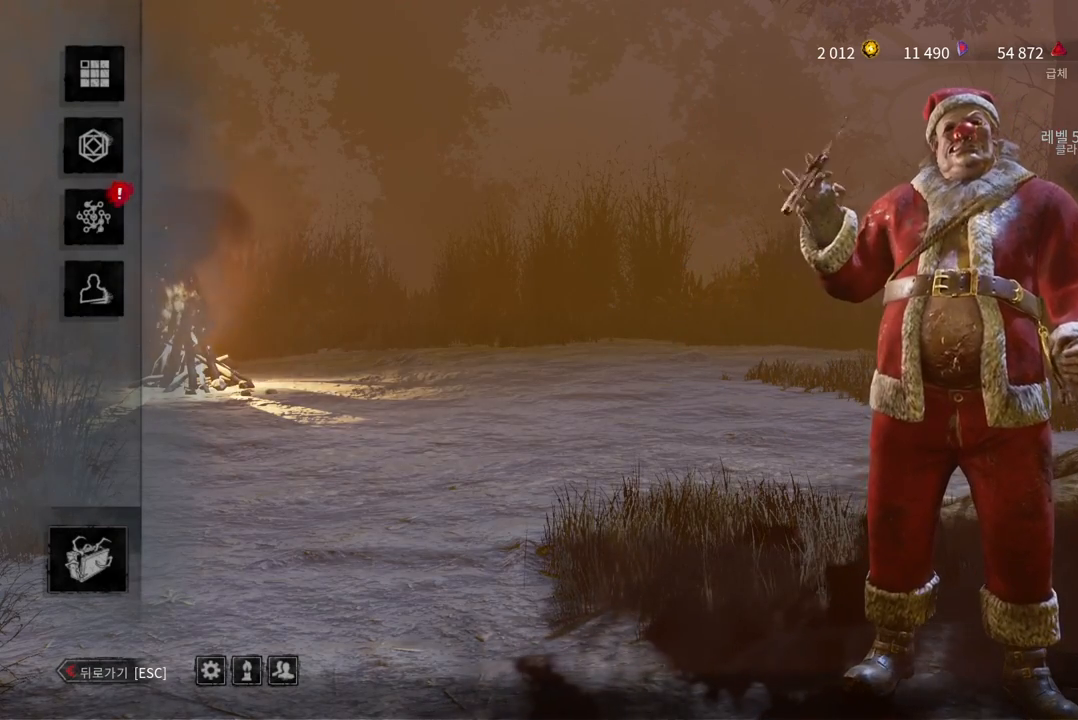
{"keys": [], "mouse": [], "events": [[100, "mouse_left", "up"]]}